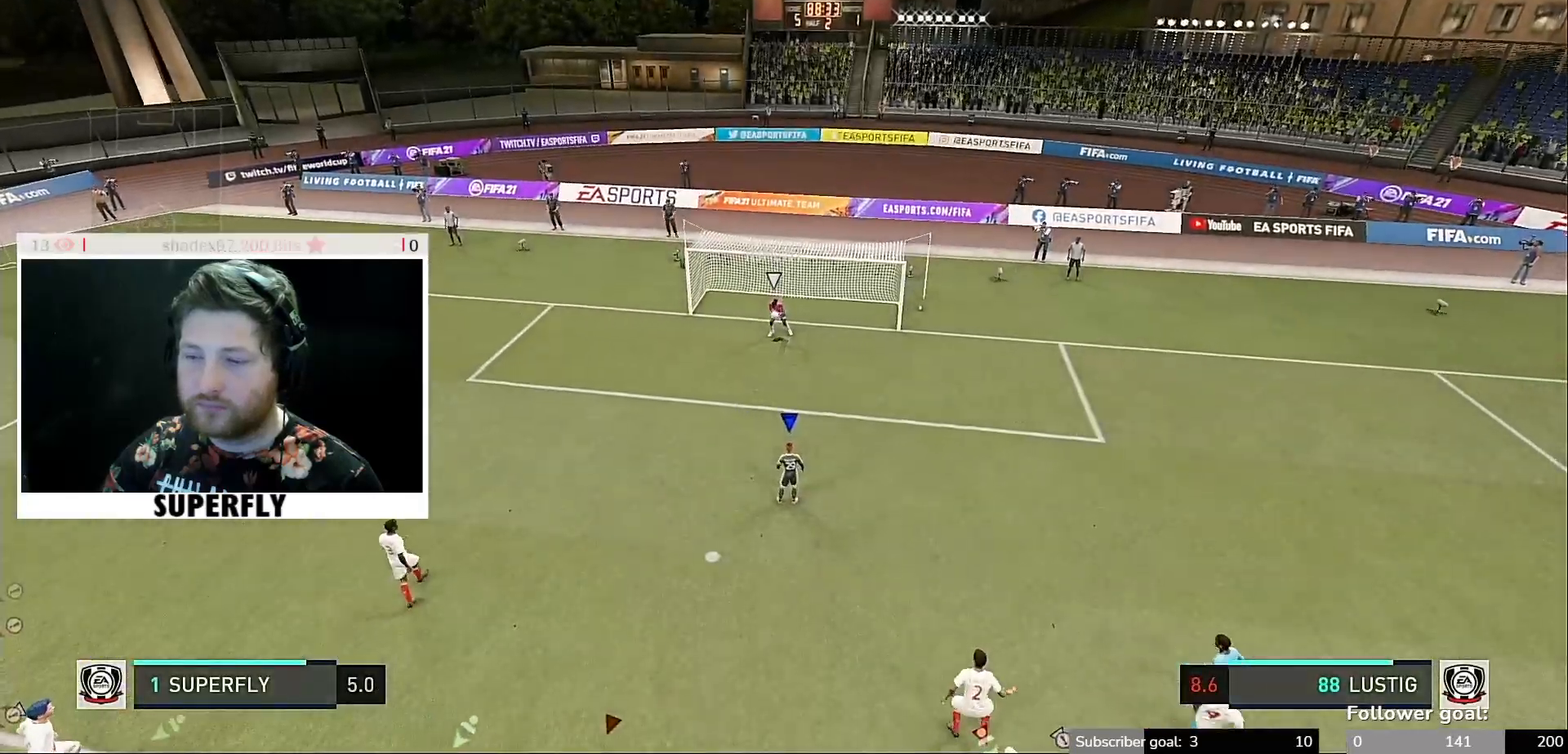
Gameplay with a controller (Xbox layout); each line is a JSON object with the inputs held at the frame after it. "events" lists button and stick changes between this image and that frame as [ms after this image, input, new state], when the widget could be followed in between. Not read: L3 R3.
{"buttons": [], "left_stick": "center", "right_stick": "center", "events": [[117, "R2", "down"], [267, "R2", "up"]]}
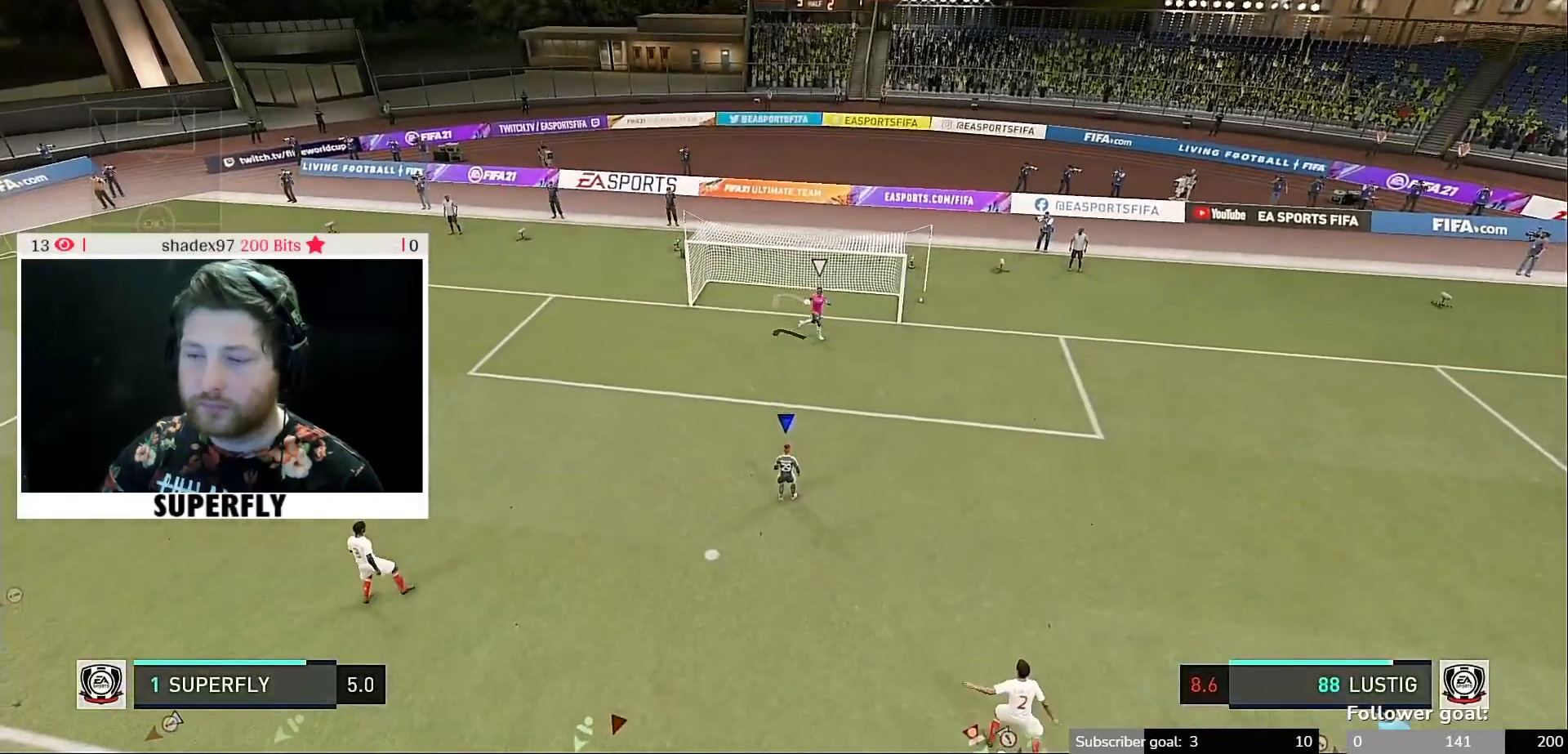
{"buttons": [], "left_stick": "center", "right_stick": "center", "events": []}
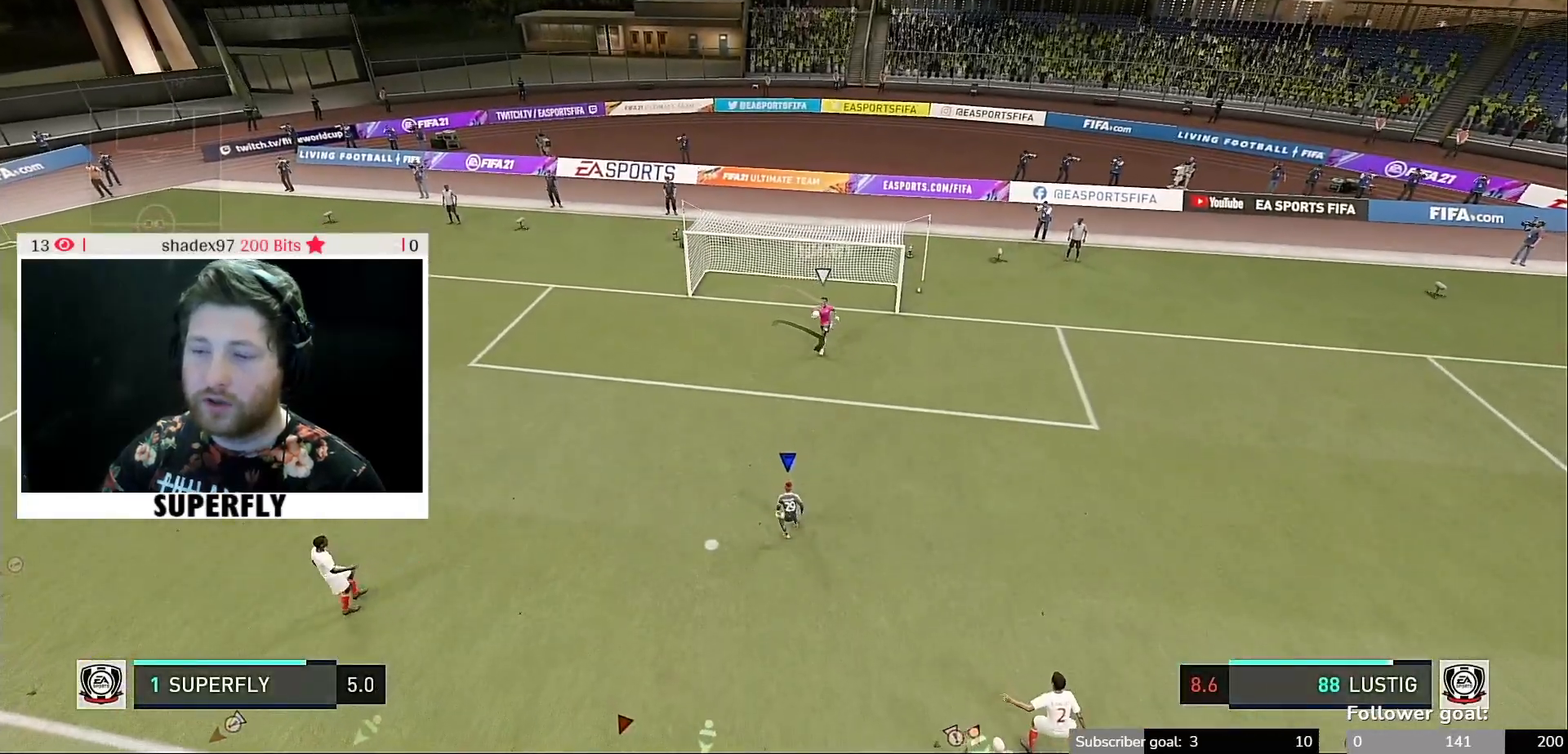
{"buttons": [], "left_stick": "center", "right_stick": "center", "events": []}
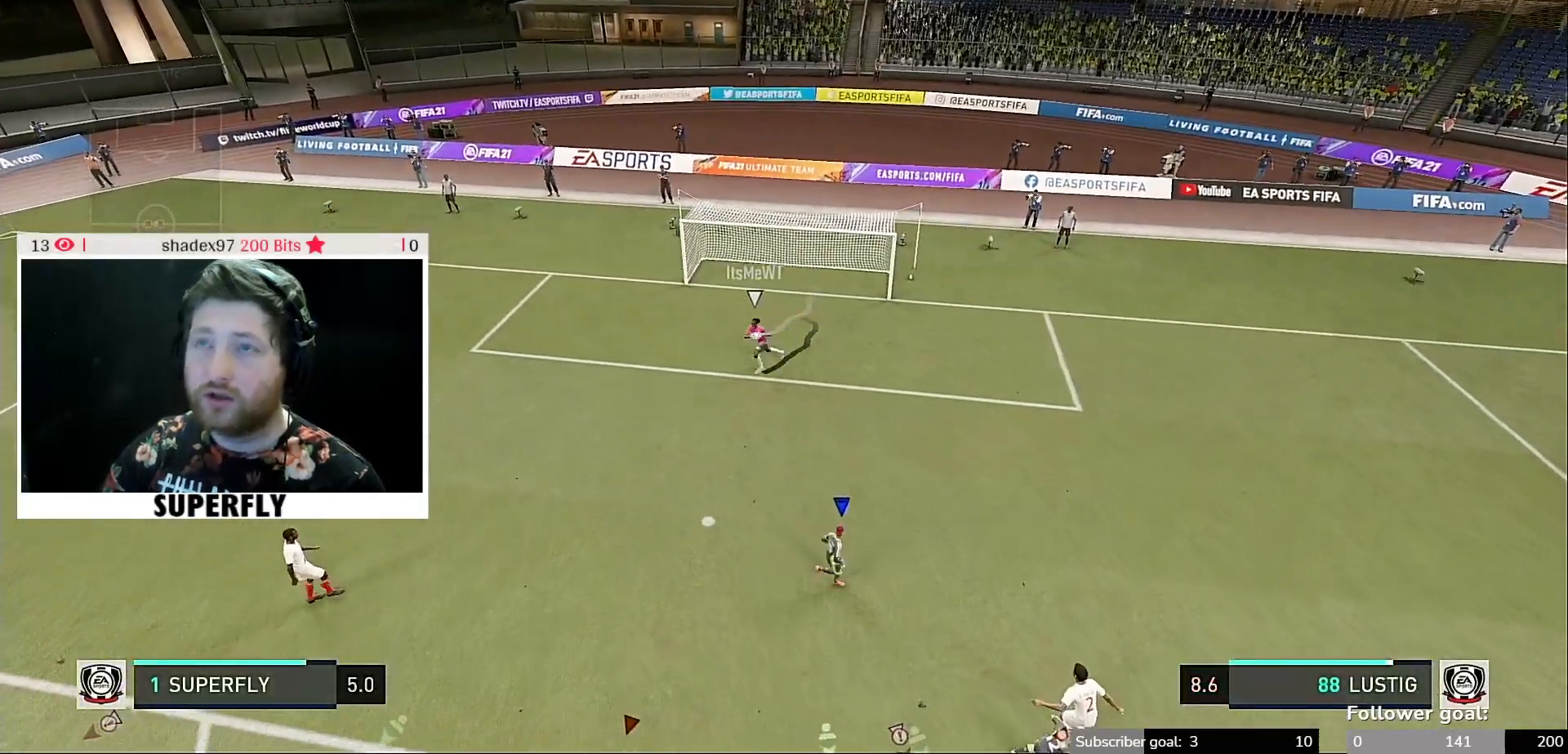
{"buttons": [], "left_stick": "center", "right_stick": "center", "events": []}
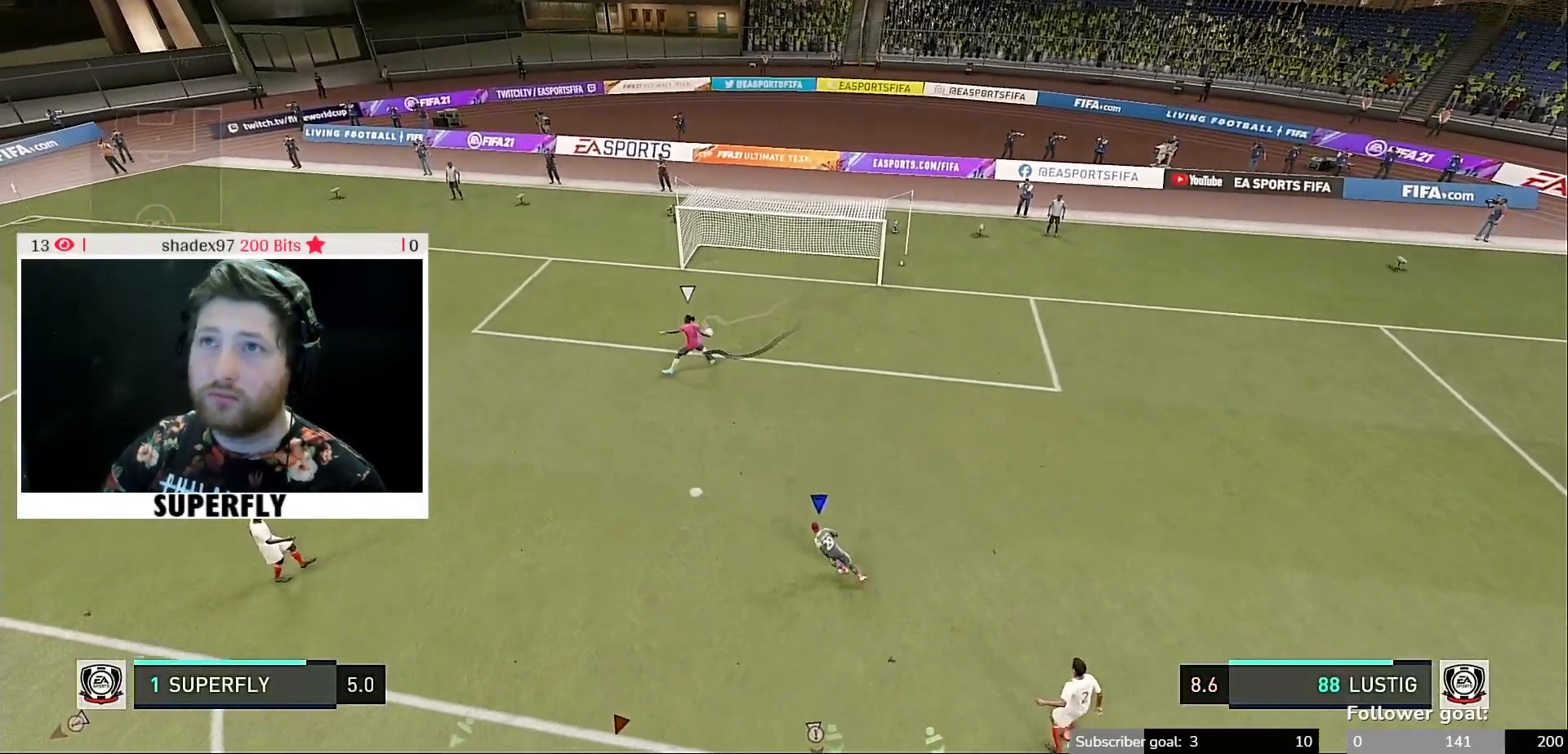
{"buttons": [], "left_stick": "center", "right_stick": "center", "events": []}
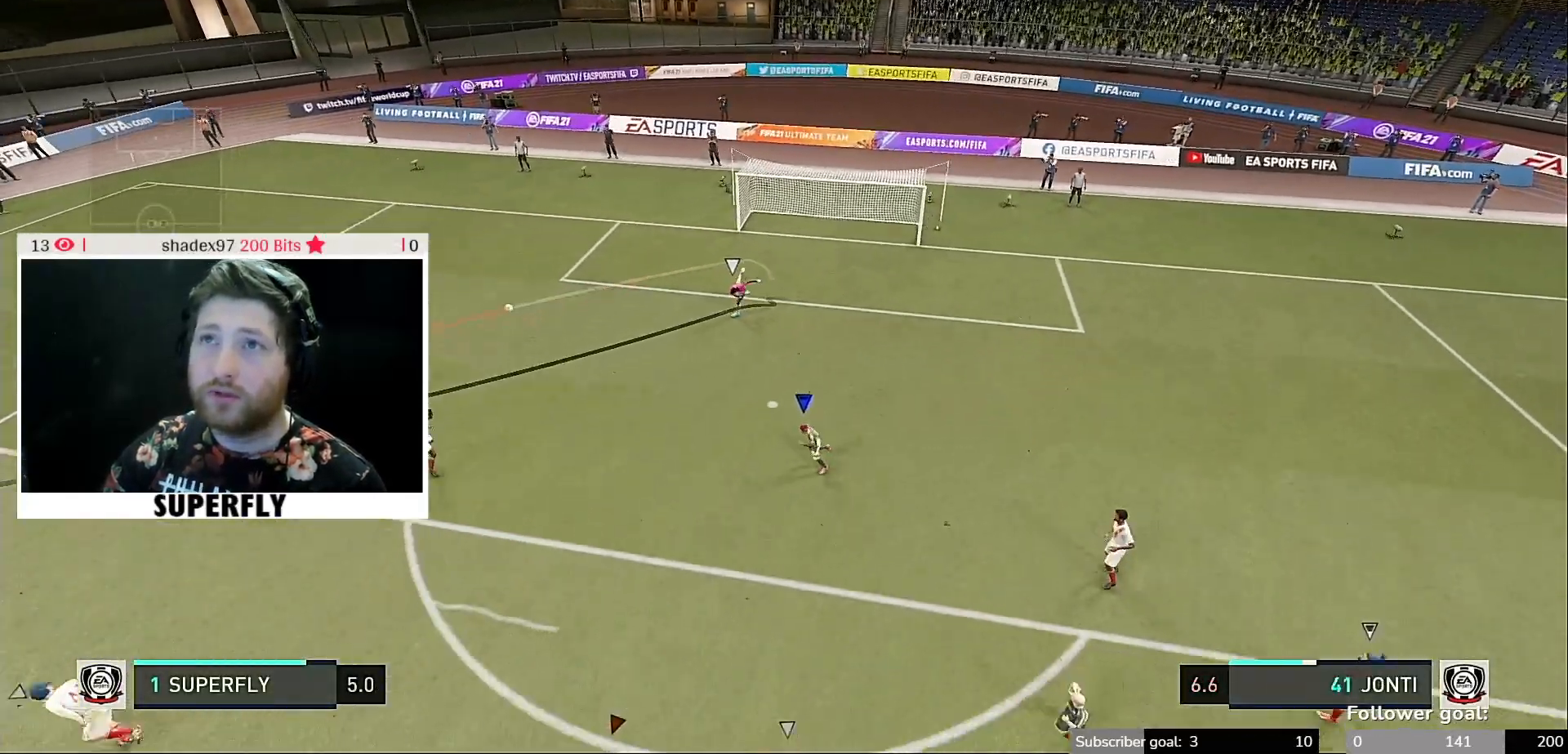
{"buttons": [], "left_stick": "center", "right_stick": "center", "events": []}
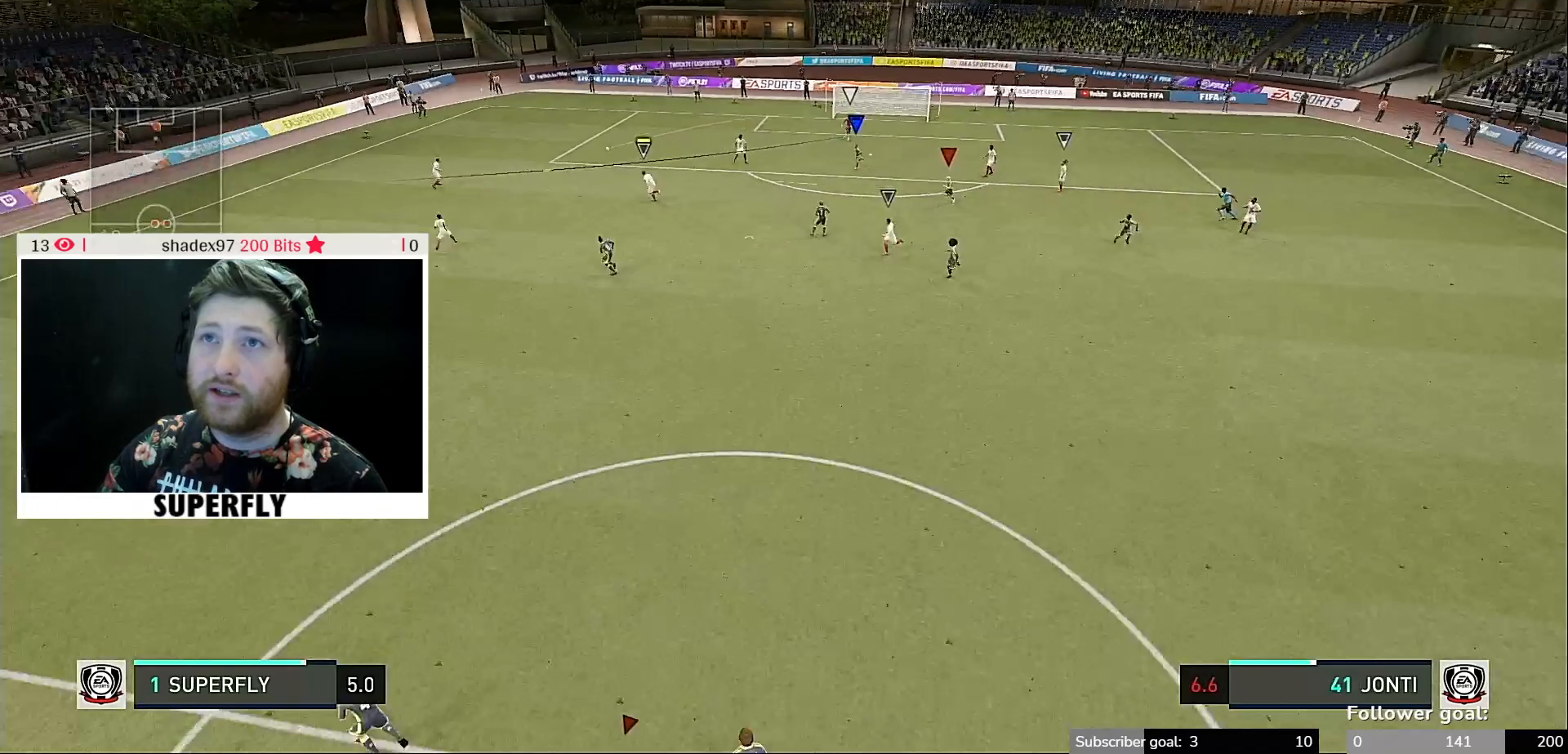
{"buttons": [], "left_stick": "center", "right_stick": "center", "events": [[450, "R2", "down"], [483, "R2", "up"]]}